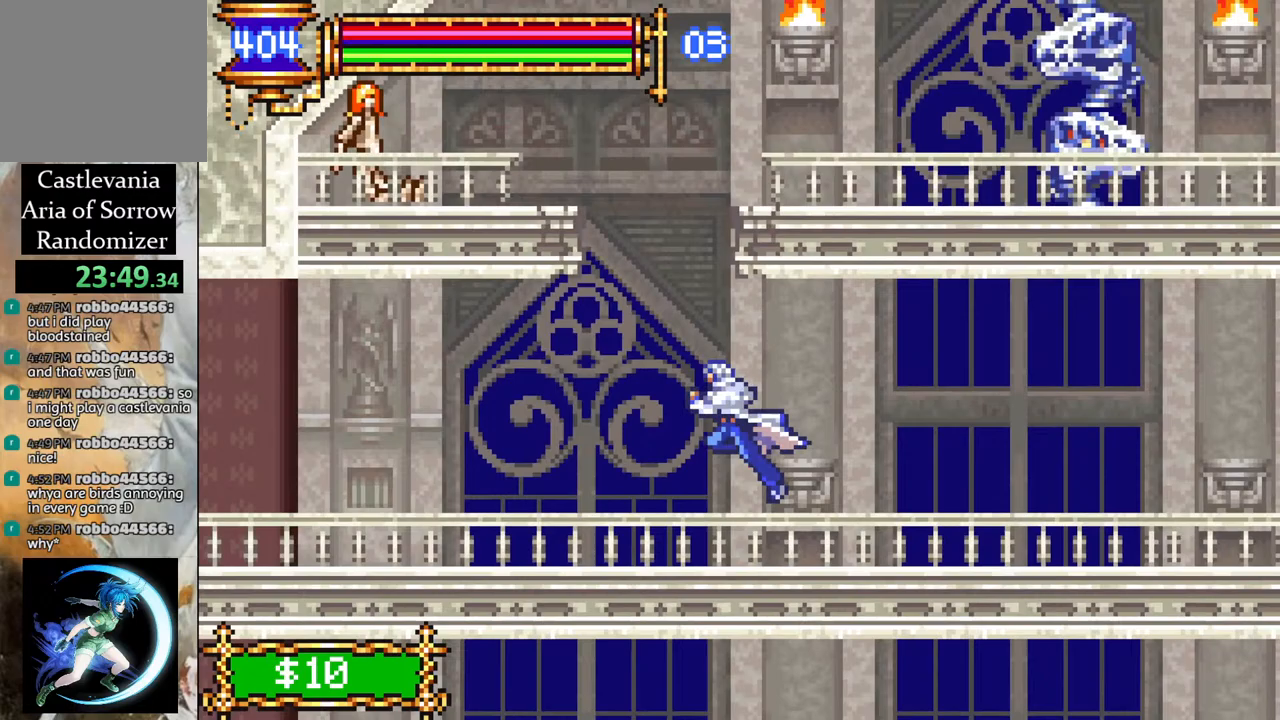
Gameplay with a controller (PlayStation layout); each line is a JSON object with the inputs held at the frame after it. "events" lists button and stick changes between this image and that frame as [ms after this image, input, new state], when the widget could be followed in between.
{"buttons": ["CROSS"], "left_stick": "center", "right_stick": "center", "events": [[133, "CROSS", "up"], [133, "DPAD_LEFT", "up"], [300, "L1", "down"], [350, "CROSS", "down"], [467, "L1", "up"]]}
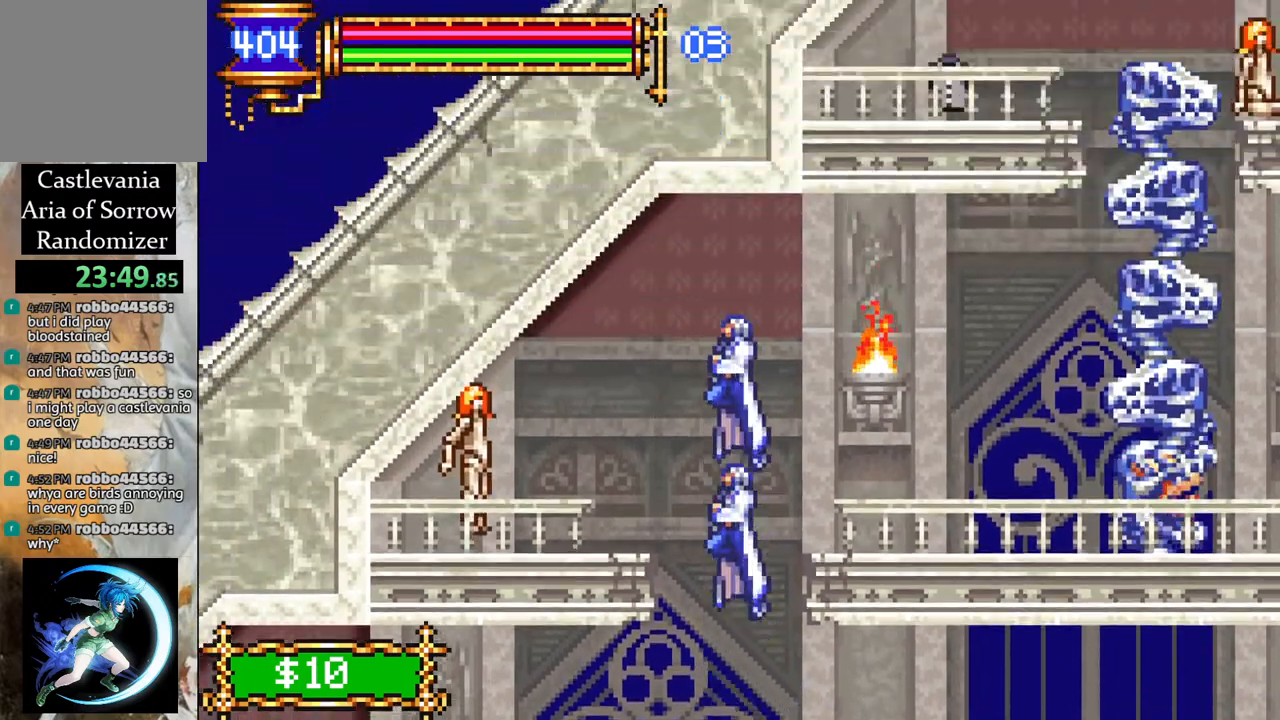
{"buttons": [], "left_stick": "center", "right_stick": "center", "events": [[67, "DPAD_RIGHT", "down"], [83, "CROSS", "up"], [183, "R1", "down"], [400, "DPAD_RIGHT", "up"], [500, "R1", "up"]]}
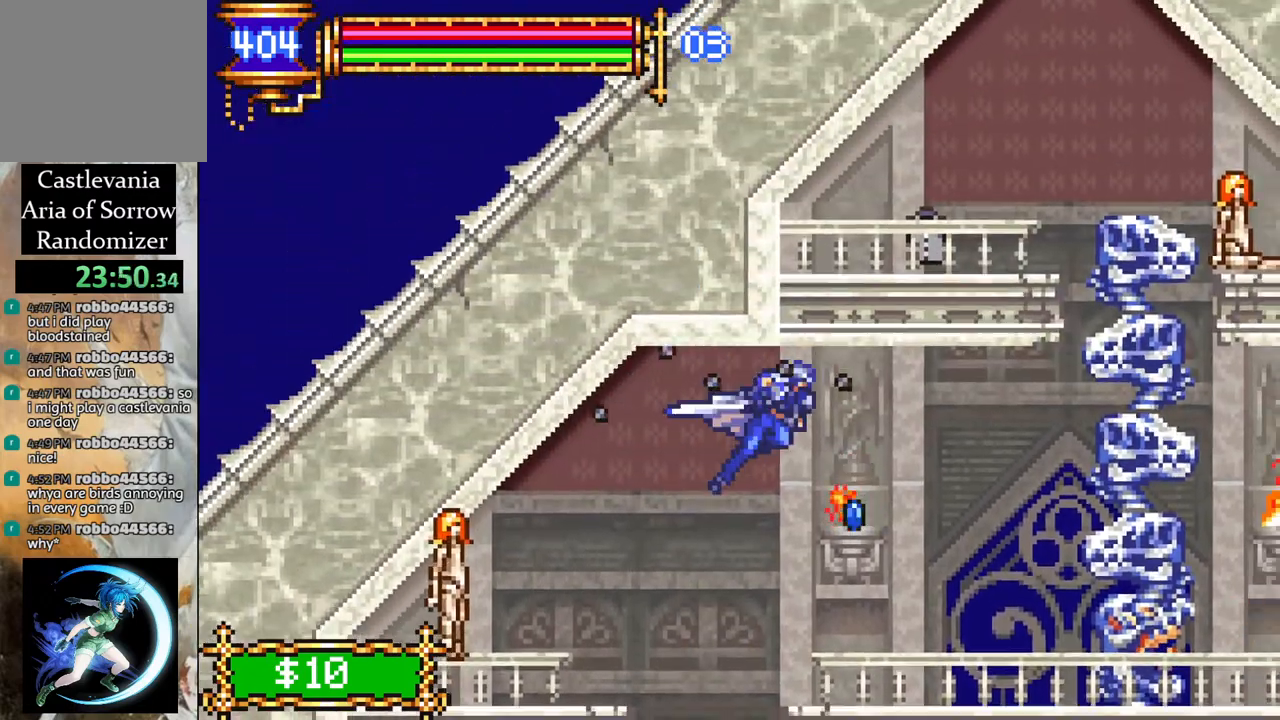
{"buttons": ["R1", "DPAD_LEFT"], "left_stick": "center", "right_stick": "center", "events": [[83, "DPAD_RIGHT", "down"], [133, "DPAD_RIGHT", "up"], [400, "DPAD_LEFT", "down"], [467, "R1", "down"]]}
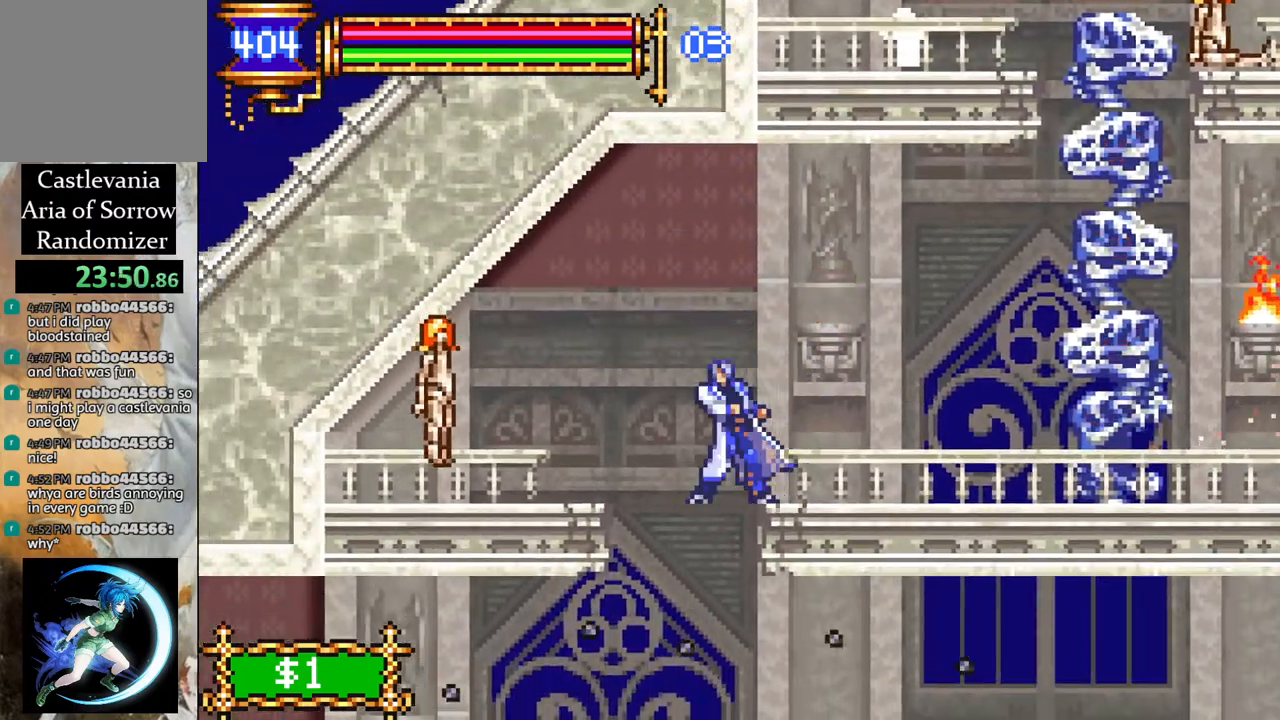
{"buttons": ["R1"], "left_stick": "center", "right_stick": "center", "events": [[67, "DPAD_LEFT", "up"], [167, "DPAD_RIGHT", "down"], [500, "DPAD_RIGHT", "up"]]}
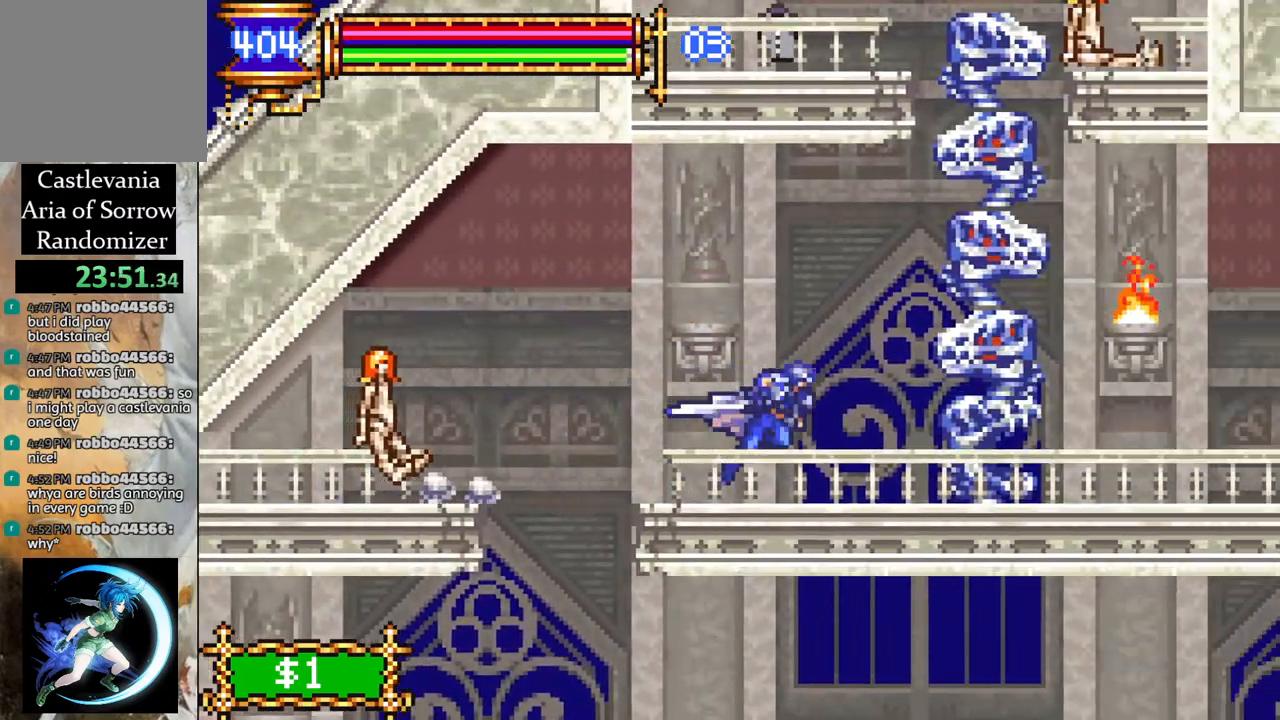
{"buttons": [], "left_stick": "center", "right_stick": "center", "events": [[50, "DPAD_LEFT", "down"], [133, "R1", "up"], [350, "DPAD_LEFT", "up"]]}
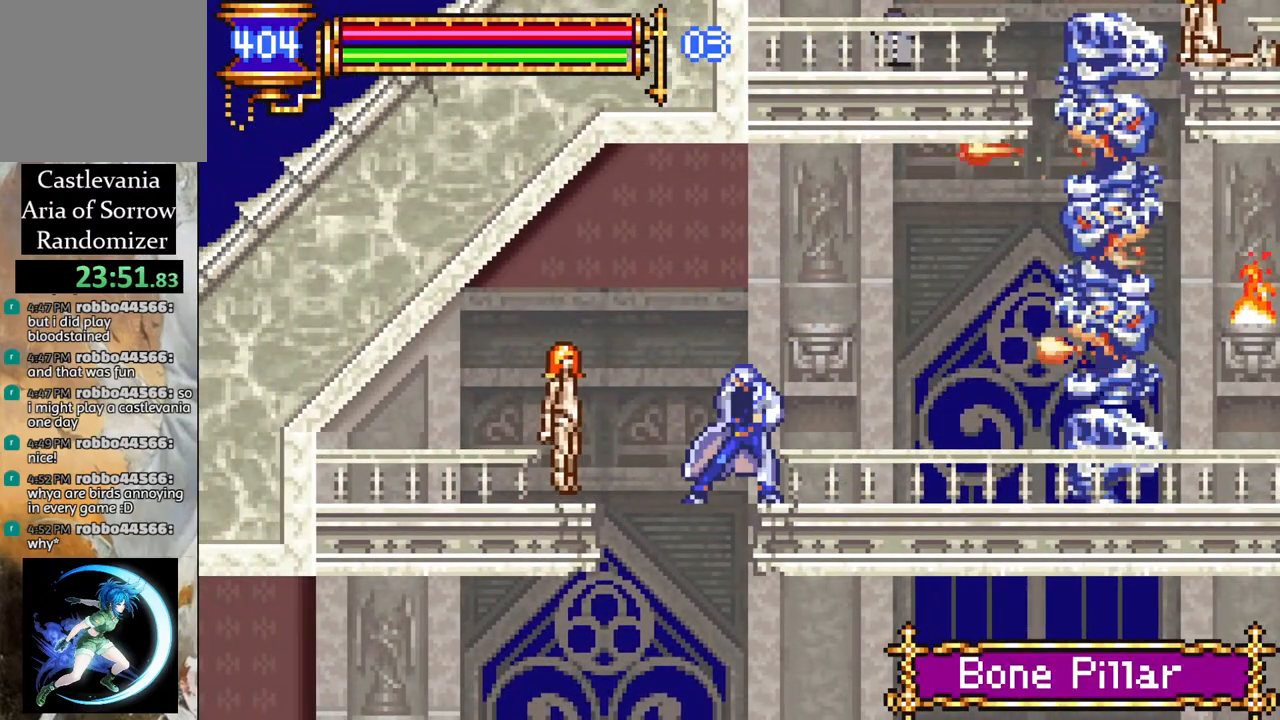
{"buttons": ["DPAD_RIGHT"], "left_stick": "center", "right_stick": "center", "events": [[150, "DPAD_LEFT", "down"], [300, "DPAD_LEFT", "up"], [400, "DPAD_RIGHT", "down"]]}
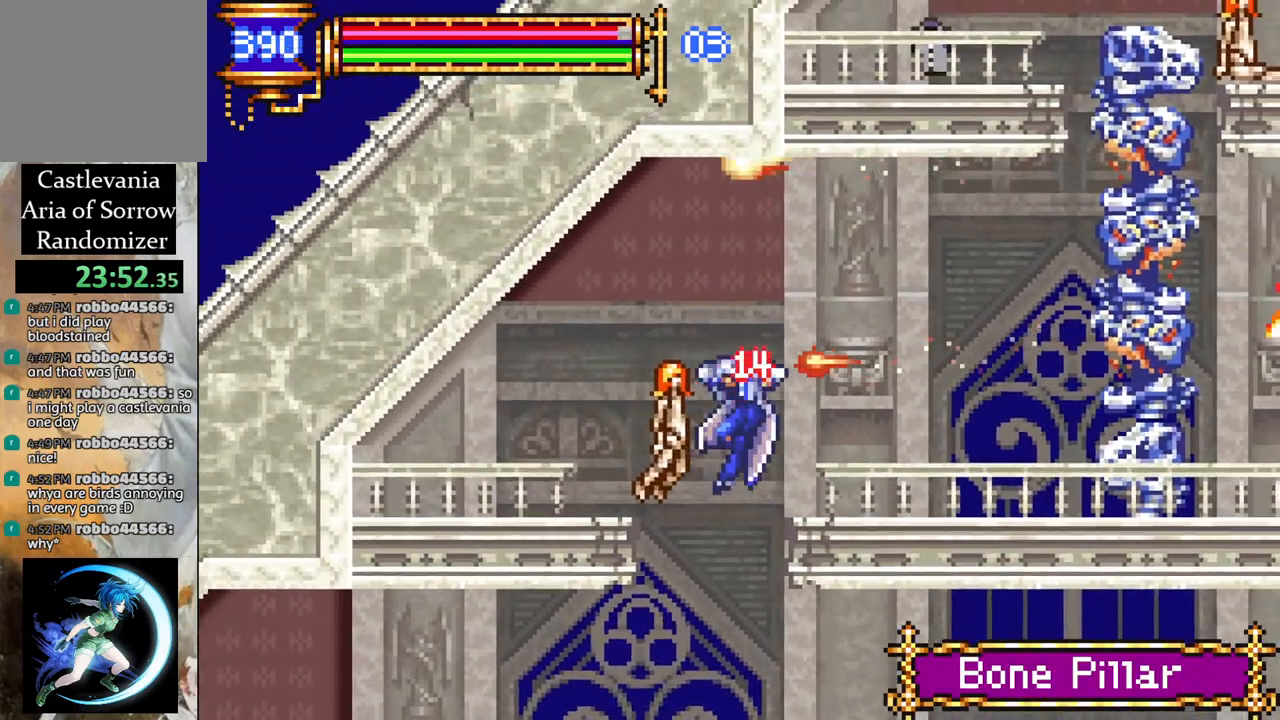
{"buttons": ["DPAD_RIGHT"], "left_stick": "center", "right_stick": "center", "events": [[133, "DPAD_RIGHT", "up"], [450, "DPAD_RIGHT", "down"]]}
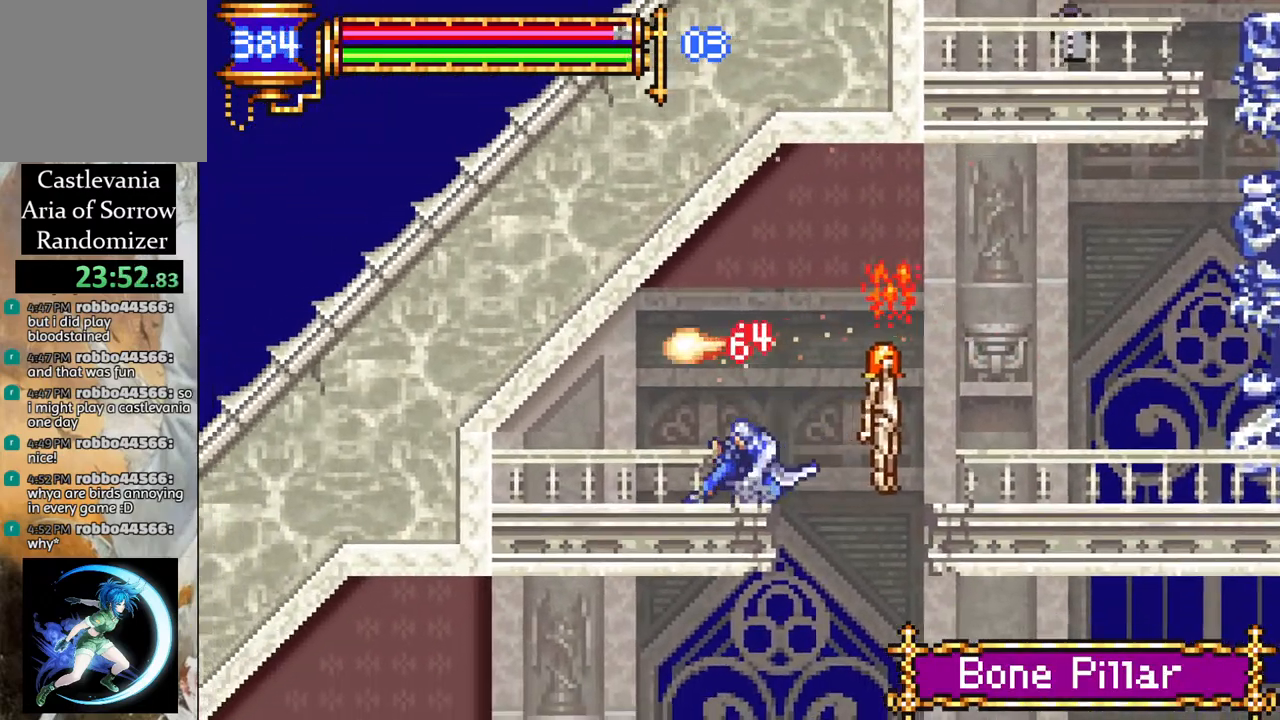
{"buttons": ["DPAD_RIGHT"], "left_stick": "center", "right_stick": "center", "events": []}
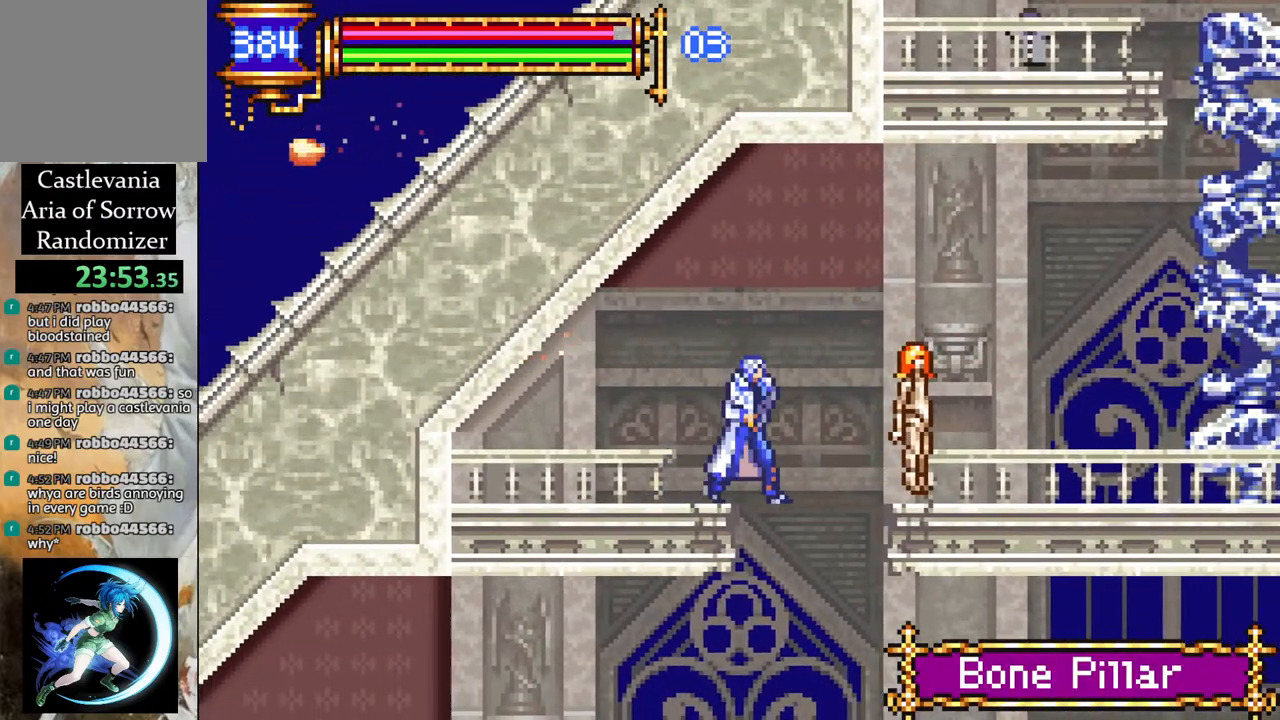
{"buttons": ["R1", "DPAD_LEFT"], "left_stick": "center", "right_stick": "center", "events": [[117, "DPAD_RIGHT", "up"], [383, "DPAD_LEFT", "down"], [433, "R1", "down"]]}
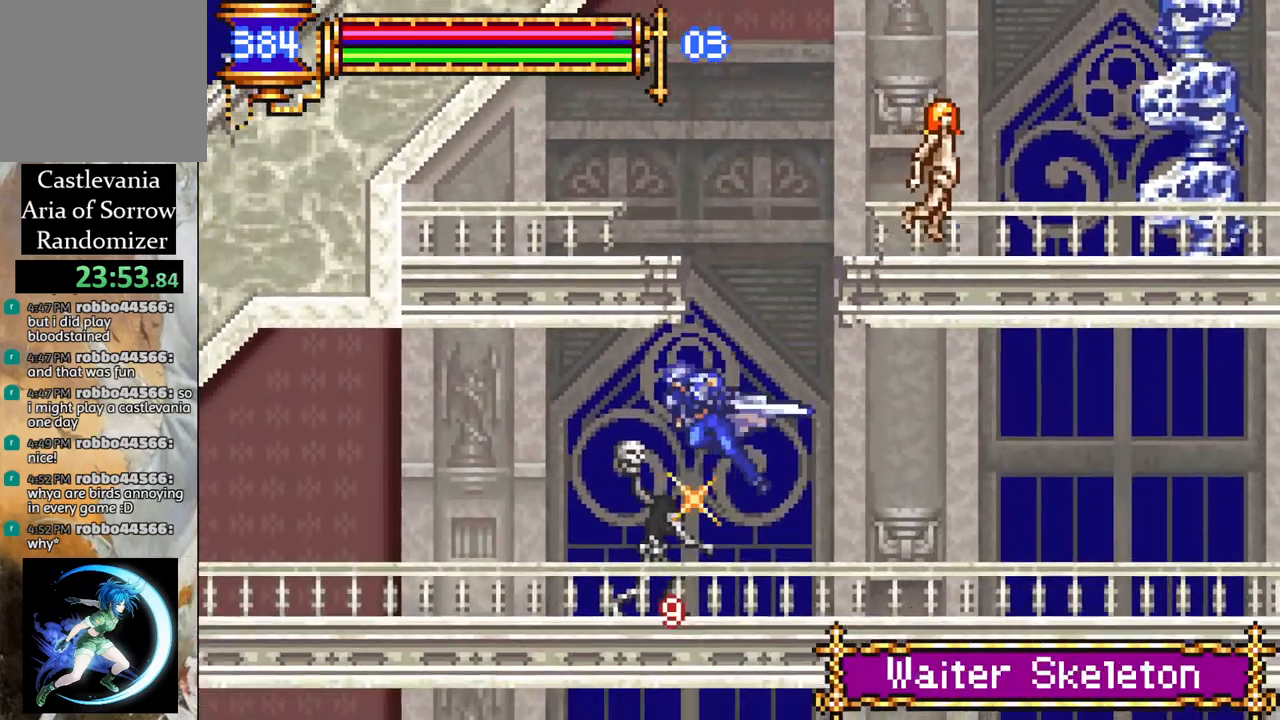
{"buttons": ["R1", "DPAD_RIGHT"], "left_stick": "center", "right_stick": "center", "events": [[50, "DPAD_LEFT", "up"], [133, "DPAD_RIGHT", "down"]]}
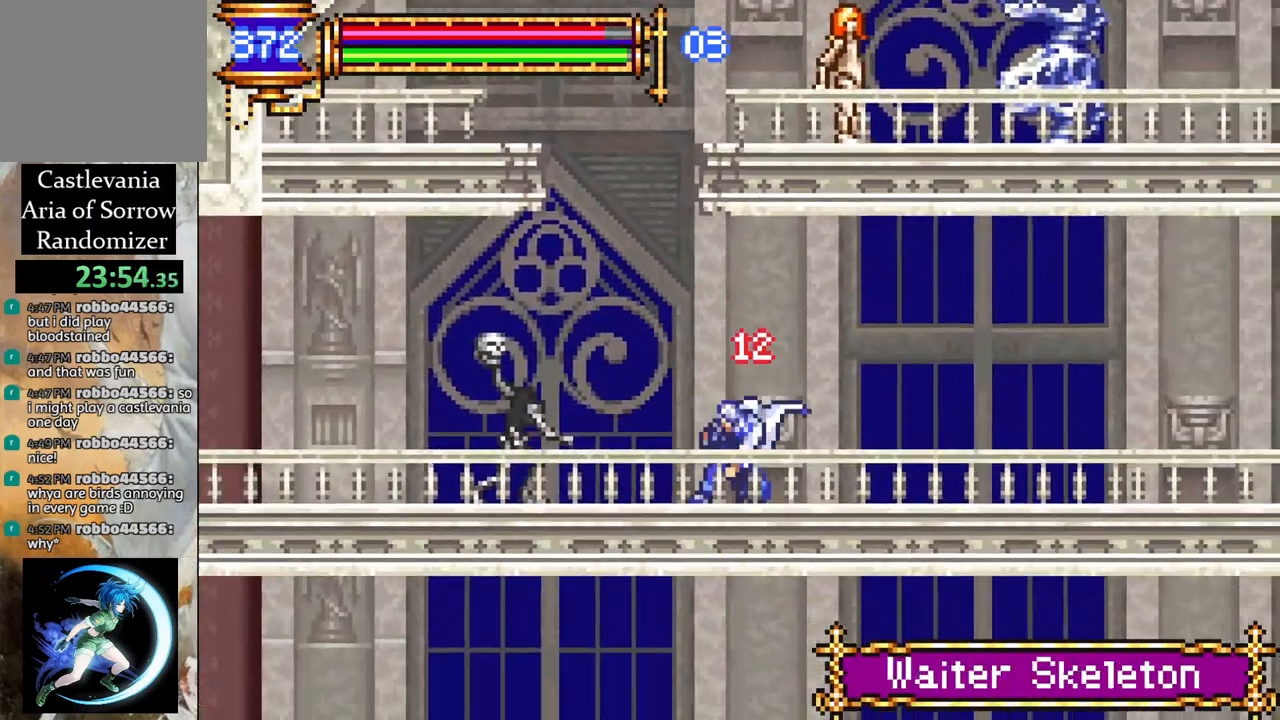
{"buttons": ["R1", "DPAD_RIGHT"], "left_stick": "center", "right_stick": "center", "events": []}
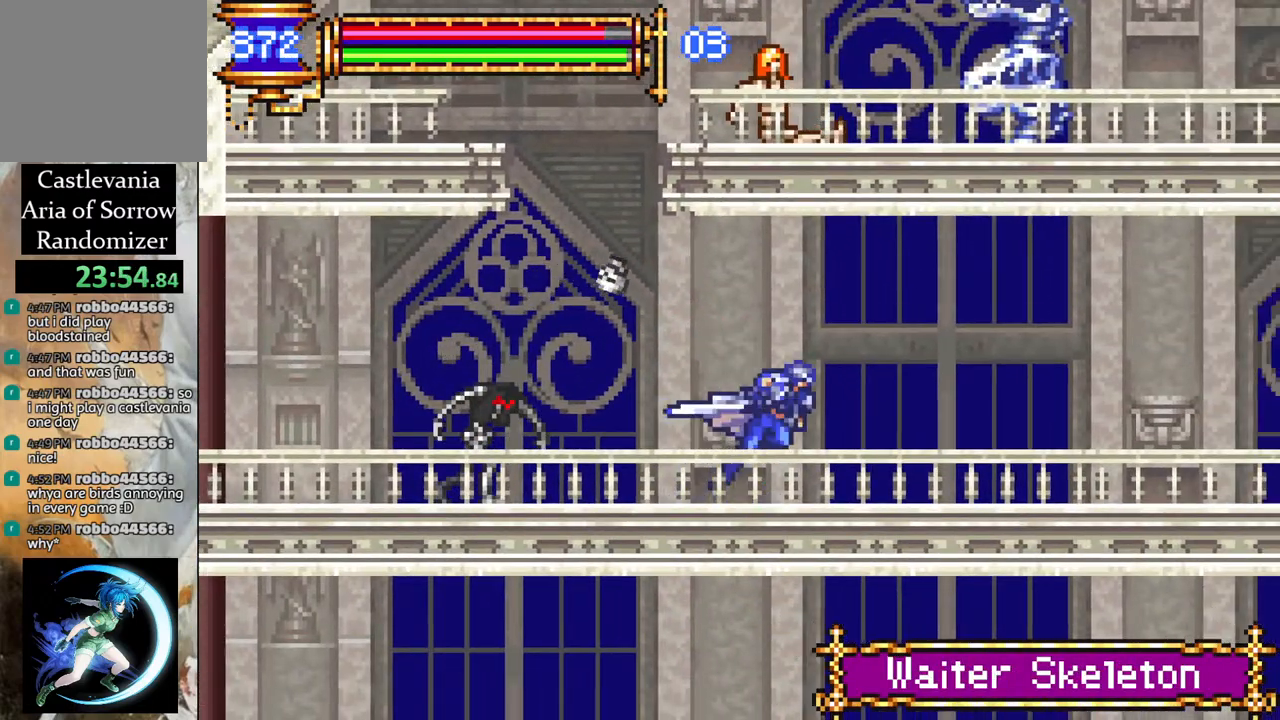
{"buttons": ["R1", "DPAD_RIGHT"], "left_stick": "center", "right_stick": "center", "events": []}
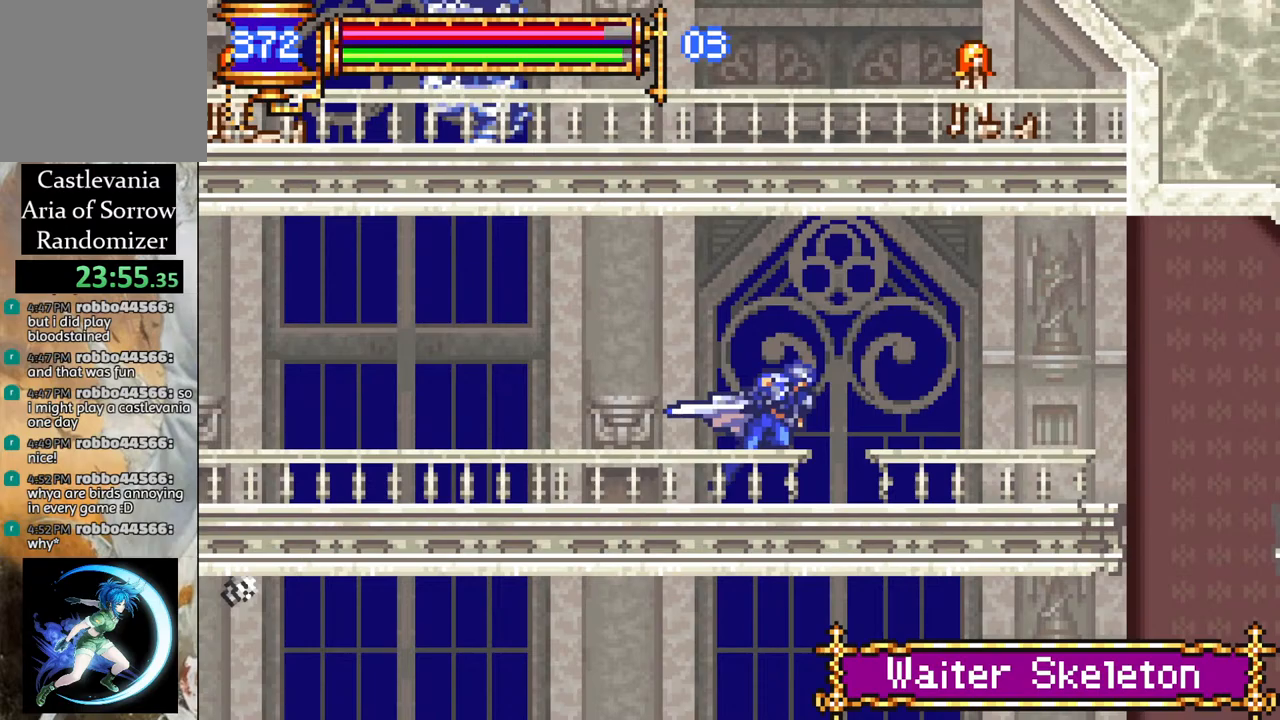
{"buttons": [], "left_stick": "center", "right_stick": "center", "events": [[350, "DPAD_RIGHT", "up"], [500, "R1", "up"]]}
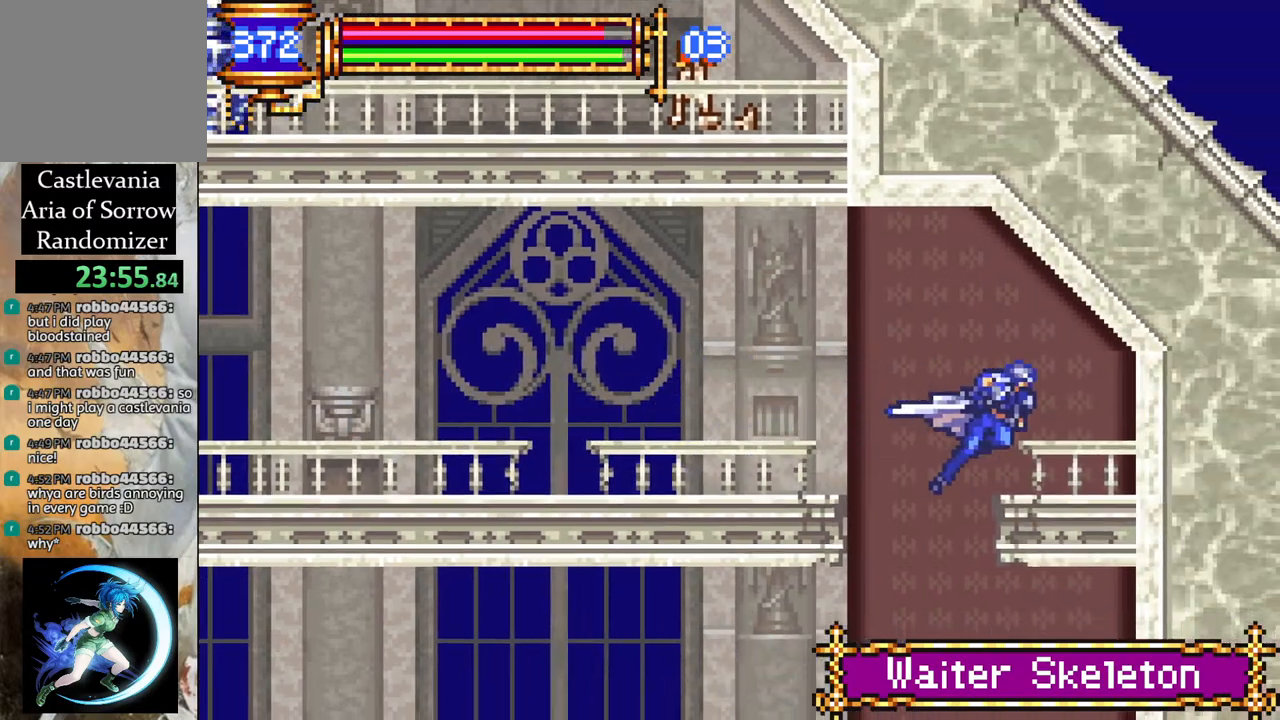
{"buttons": [], "left_stick": "center", "right_stick": "center", "events": [[33, "DPAD_LEFT", "down"], [167, "R1", "down"], [300, "DPAD_LEFT", "up"], [383, "DPAD_RIGHT", "down"], [383, "R1", "up"], [467, "DPAD_RIGHT", "up"]]}
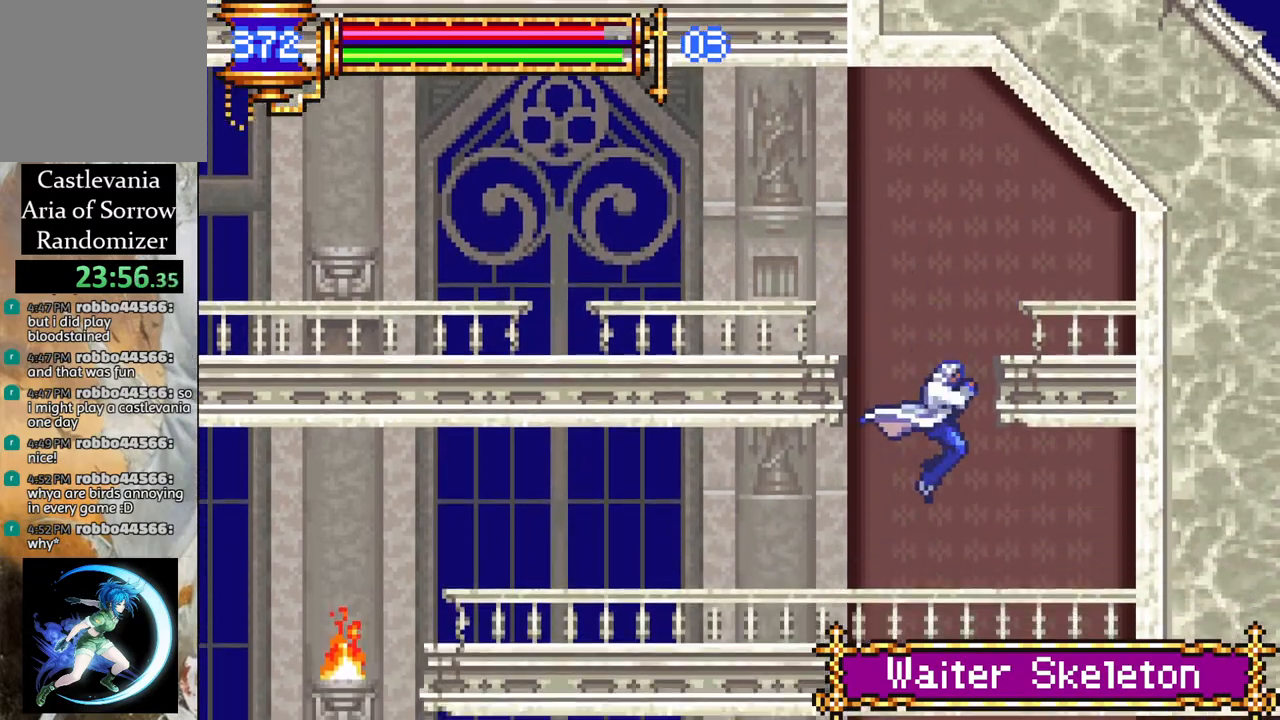
{"buttons": ["R1", "DPAD_LEFT"], "left_stick": "center", "right_stick": "center", "events": [[83, "DPAD_LEFT", "down"], [200, "R1", "down"]]}
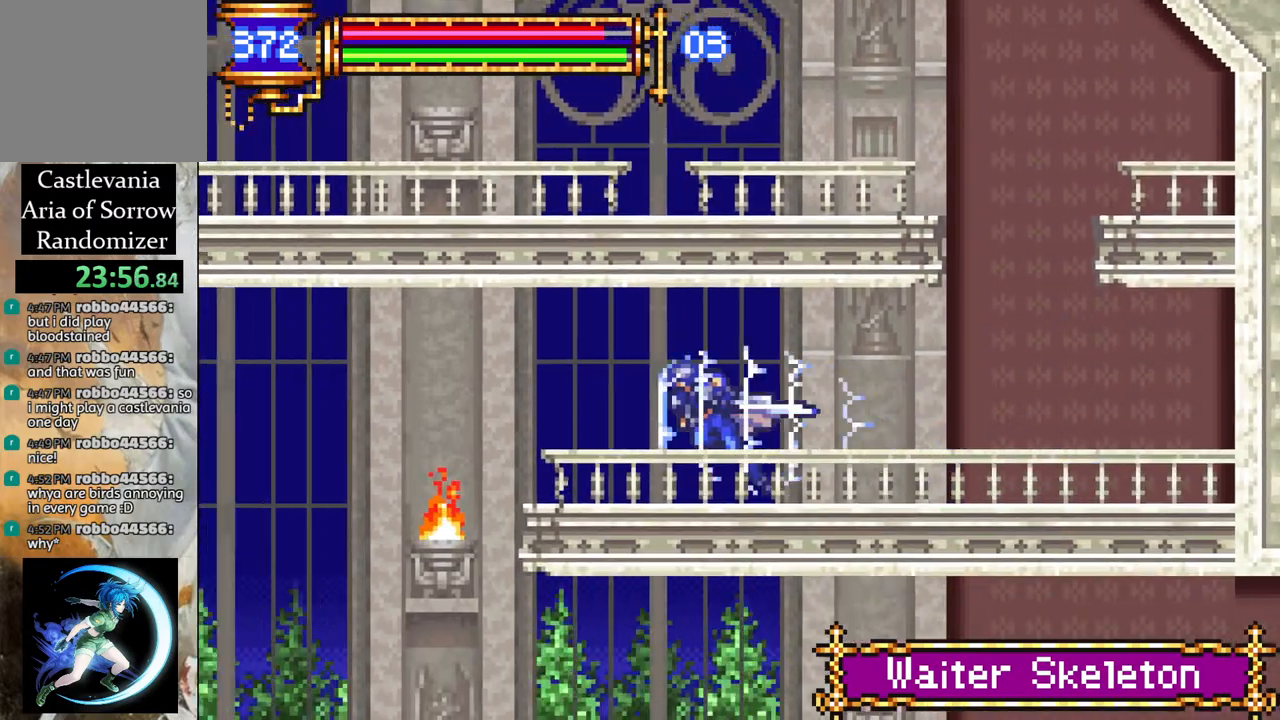
{"buttons": ["R1", "DPAD_LEFT"], "left_stick": "center", "right_stick": "center", "events": []}
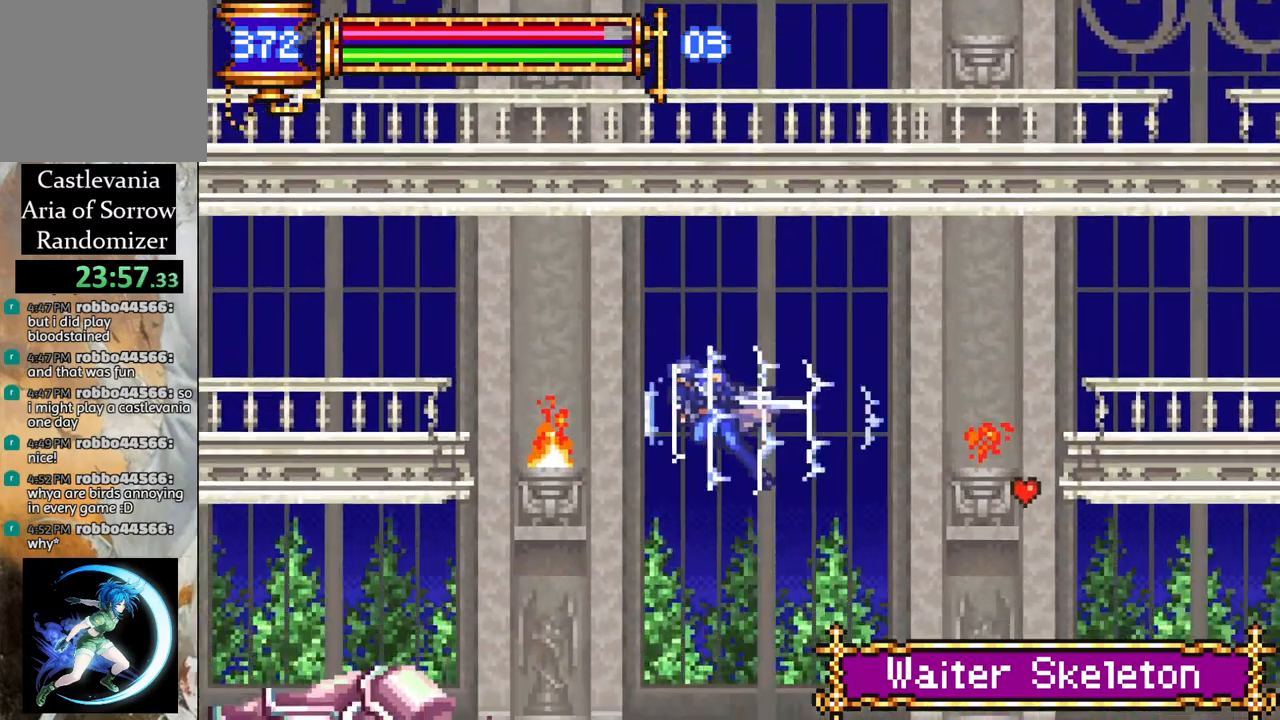
{"buttons": ["R1", "DPAD_LEFT"], "left_stick": "center", "right_stick": "center", "events": []}
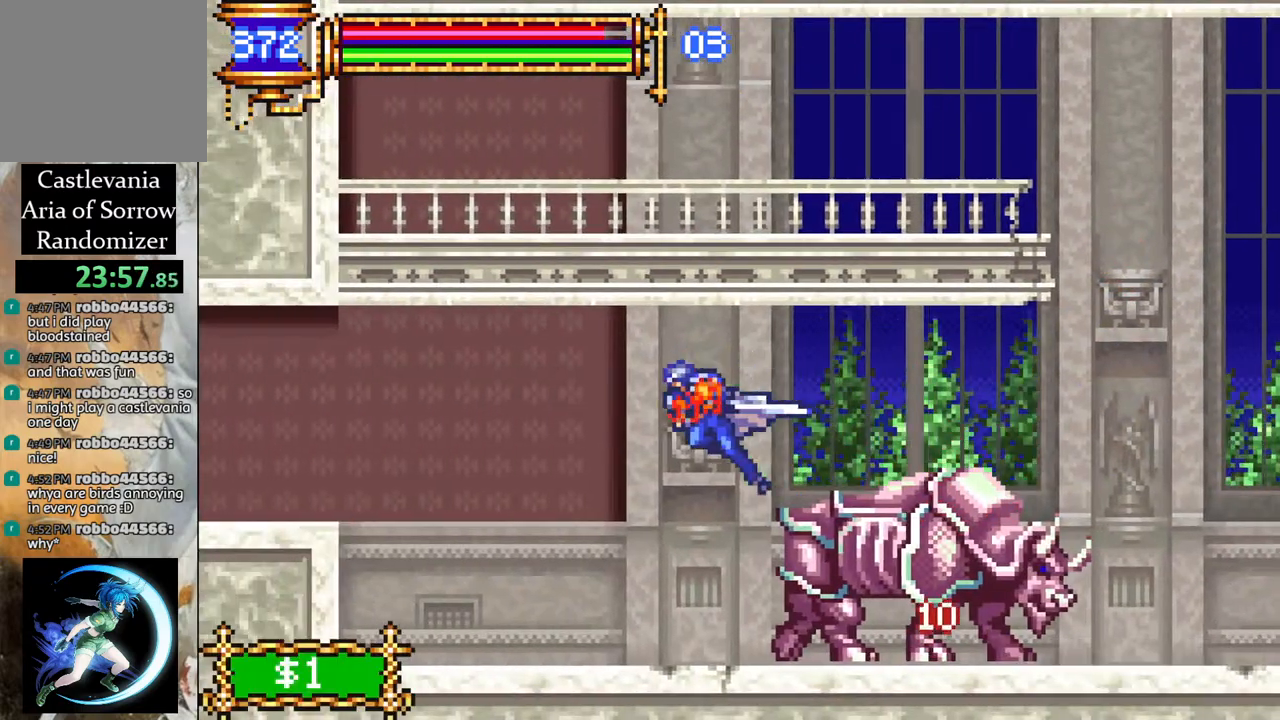
{"buttons": ["CROSS", "R1", "DPAD_LEFT"], "left_stick": "center", "right_stick": "center", "events": [[317, "DPAD_LEFT", "up"], [333, "R1", "up"], [433, "DPAD_LEFT", "down"], [450, "CROSS", "down"], [467, "R1", "down"]]}
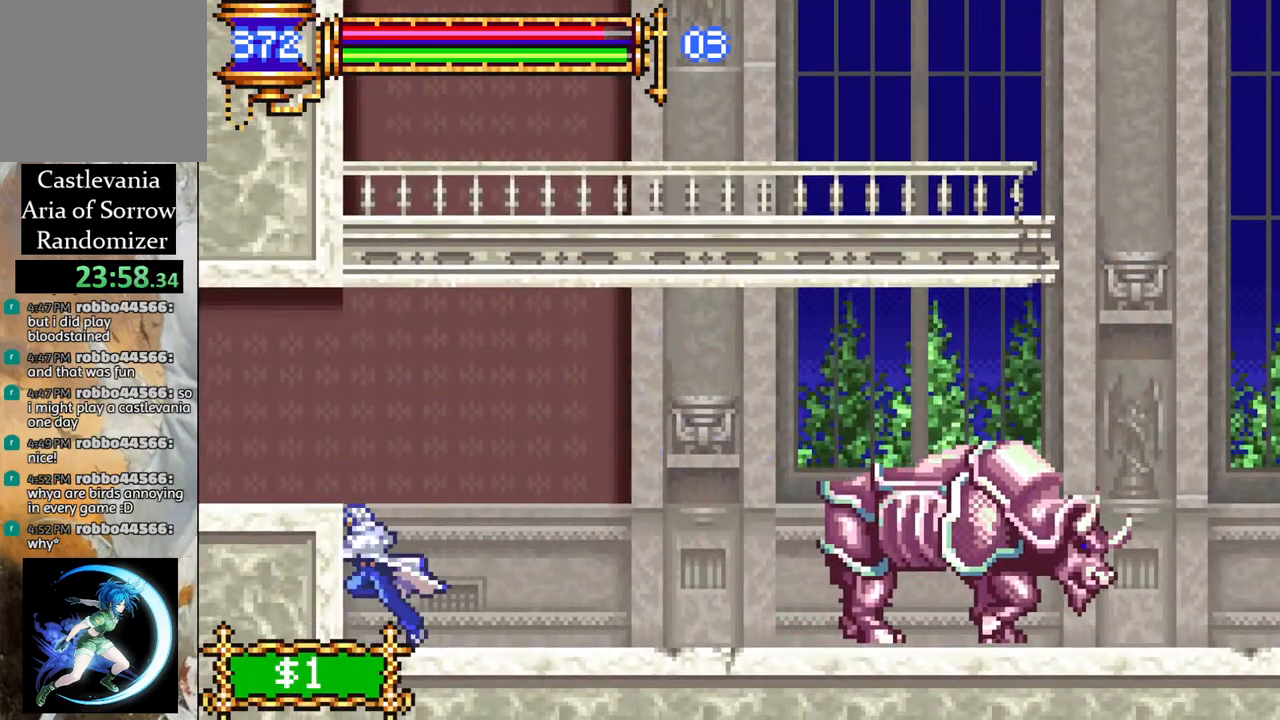
{"buttons": ["R1", "DPAD_LEFT"], "left_stick": "center", "right_stick": "center", "events": [[217, "CROSS", "up"]]}
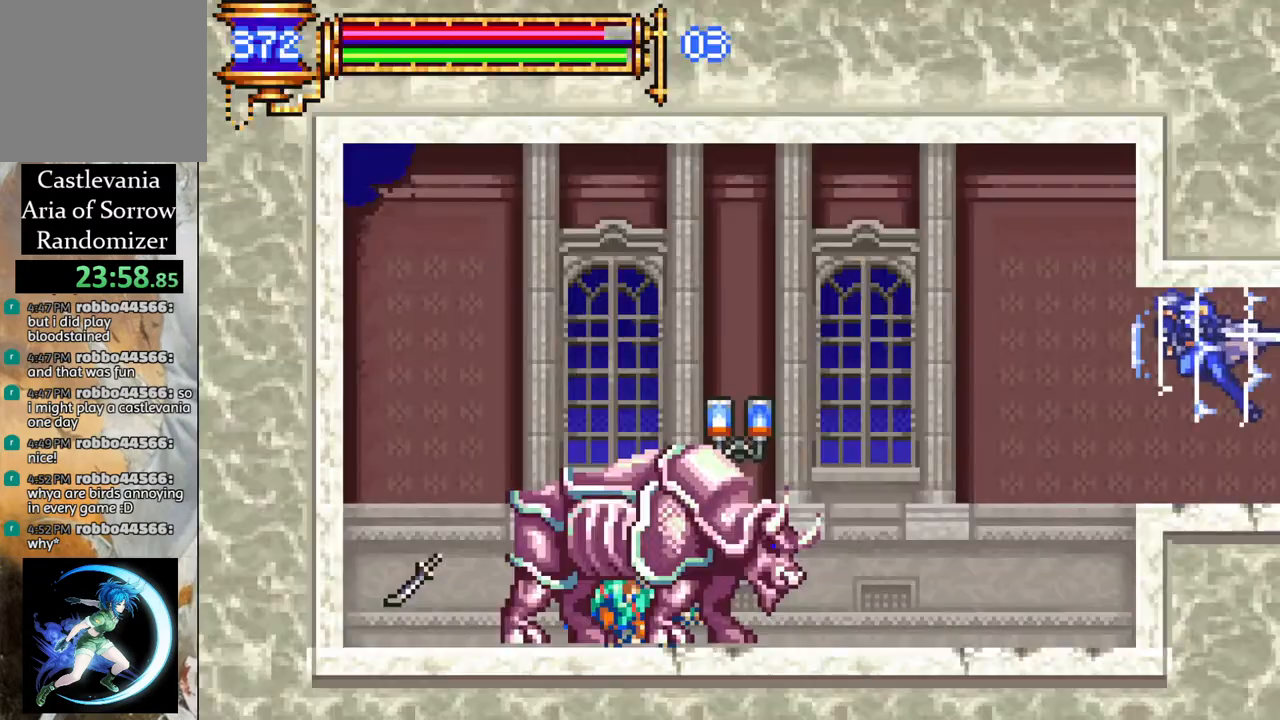
{"buttons": [], "left_stick": "center", "right_stick": "center", "events": [[50, "DPAD_LEFT", "up"], [100, "R1", "up"]]}
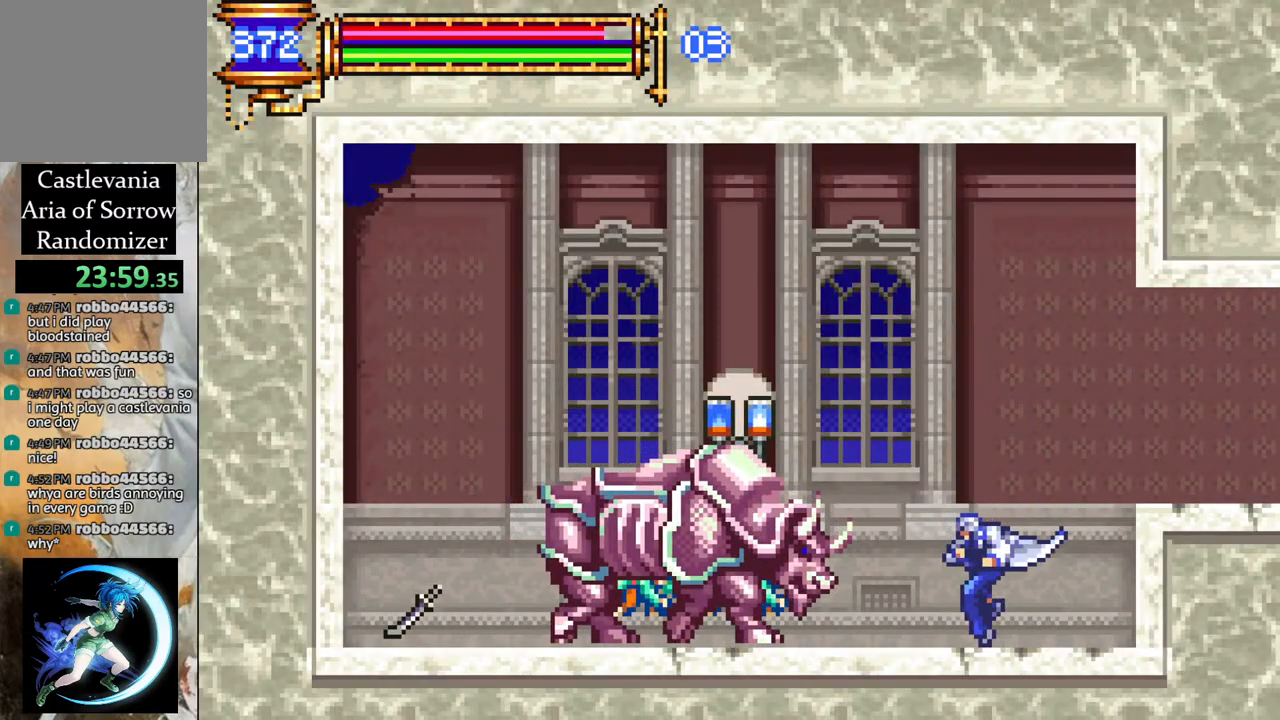
{"buttons": ["CROSS", "DPAD_LEFT"], "left_stick": "center", "right_stick": "center", "events": [[100, "DPAD_RIGHT", "down"], [167, "CROSS", "down"], [167, "R1", "down"], [267, "DPAD_RIGHT", "up"], [350, "R1", "up"], [367, "CROSS", "up"], [483, "DPAD_LEFT", "down"], [500, "CROSS", "down"]]}
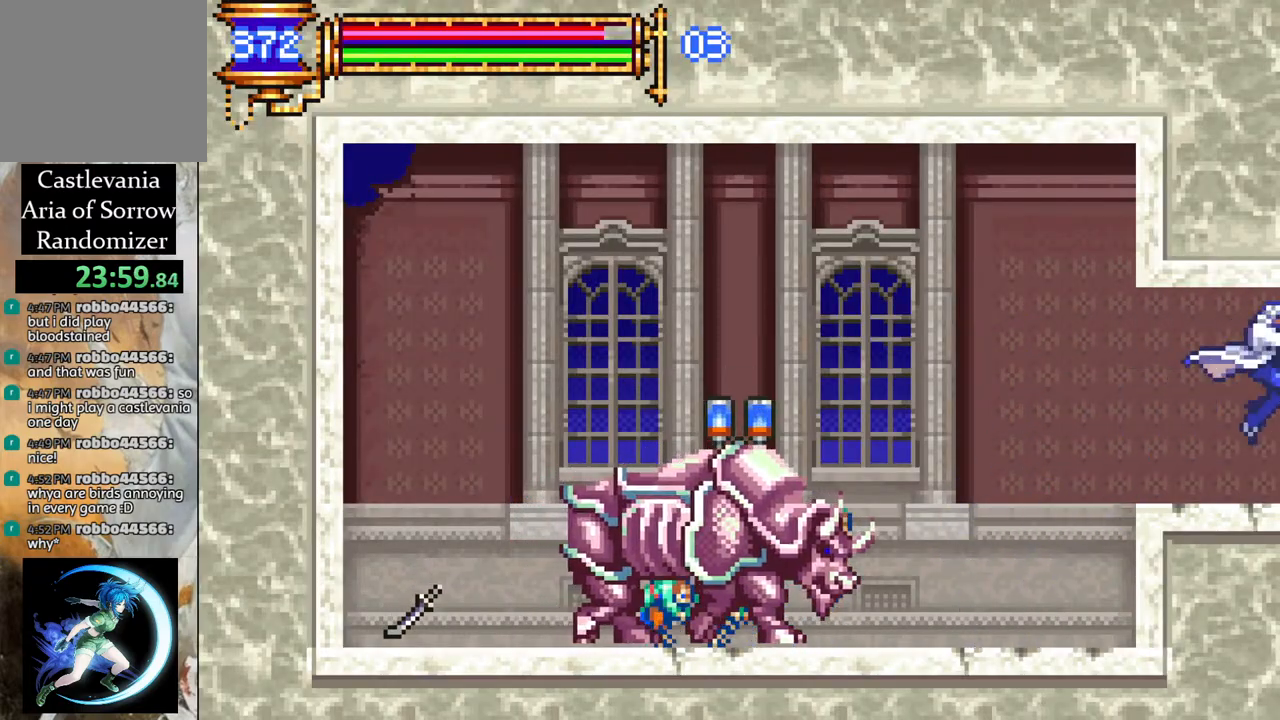
{"buttons": ["DPAD_RIGHT"], "left_stick": "center", "right_stick": "center", "events": [[33, "R1", "down"], [133, "CROSS", "up"], [150, "DPAD_LEFT", "up"], [183, "R1", "up"], [250, "DPAD_RIGHT", "down"]]}
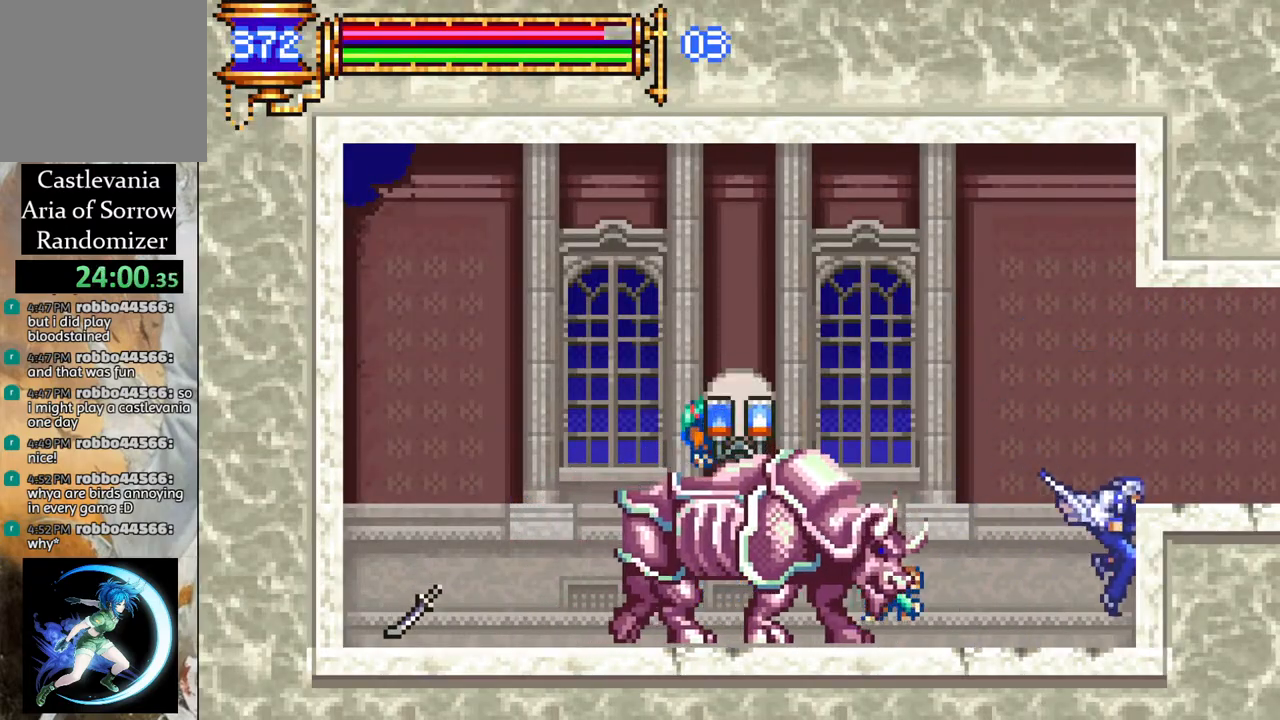
{"buttons": ["DPAD_RIGHT"], "left_stick": "center", "right_stick": "center", "events": [[133, "DPAD_RIGHT", "up"], [267, "CROSS", "down"], [283, "DPAD_RIGHT", "down"], [417, "CROSS", "up"]]}
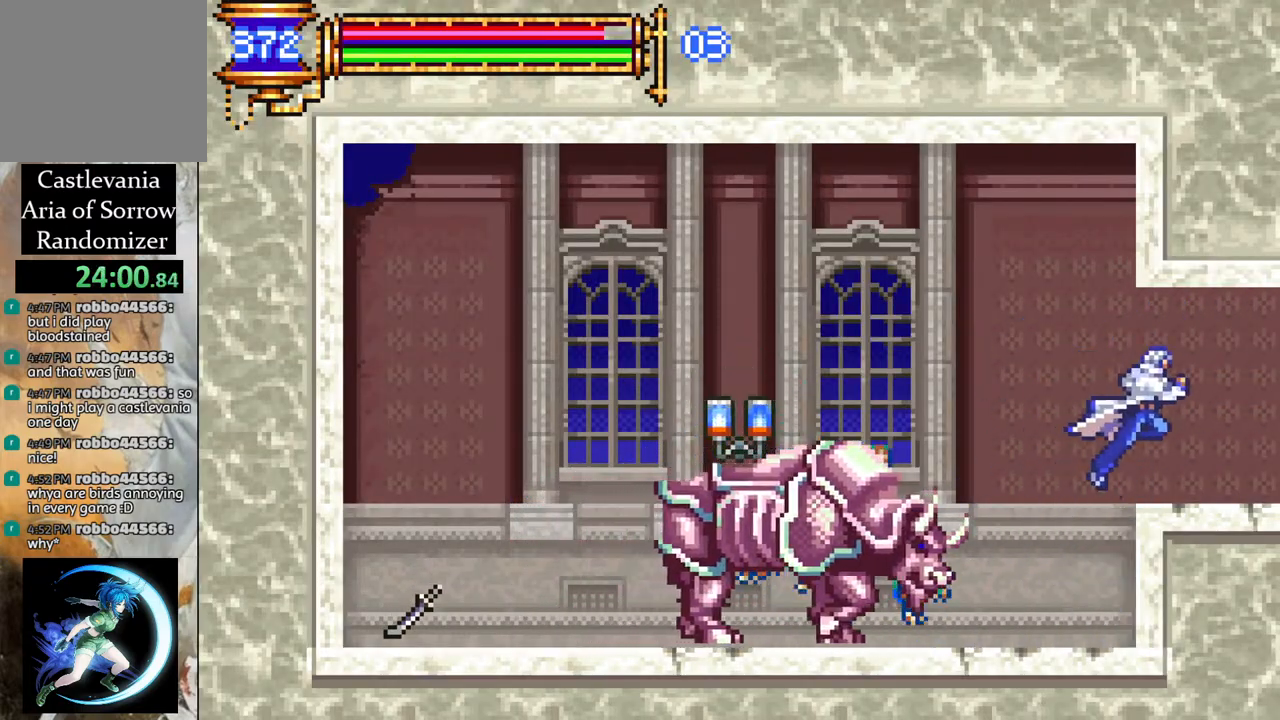
{"buttons": ["CROSS", "R1", "DPAD_LEFT"], "left_stick": "center", "right_stick": "center", "events": [[33, "DPAD_RIGHT", "up"], [233, "DPAD_LEFT", "down"], [283, "CROSS", "down"], [283, "R1", "down"]]}
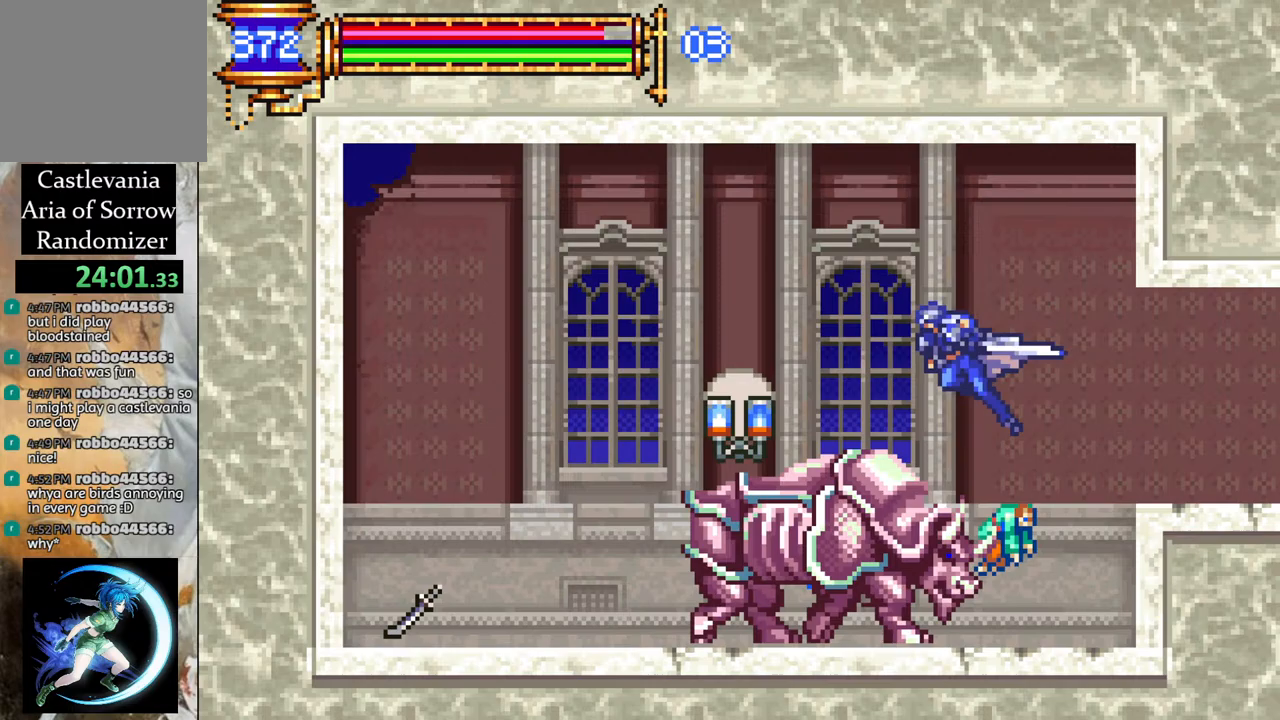
{"buttons": [], "left_stick": "center", "right_stick": "center", "events": [[267, "CROSS", "up"], [450, "DPAD_LEFT", "up"], [450, "R1", "up"]]}
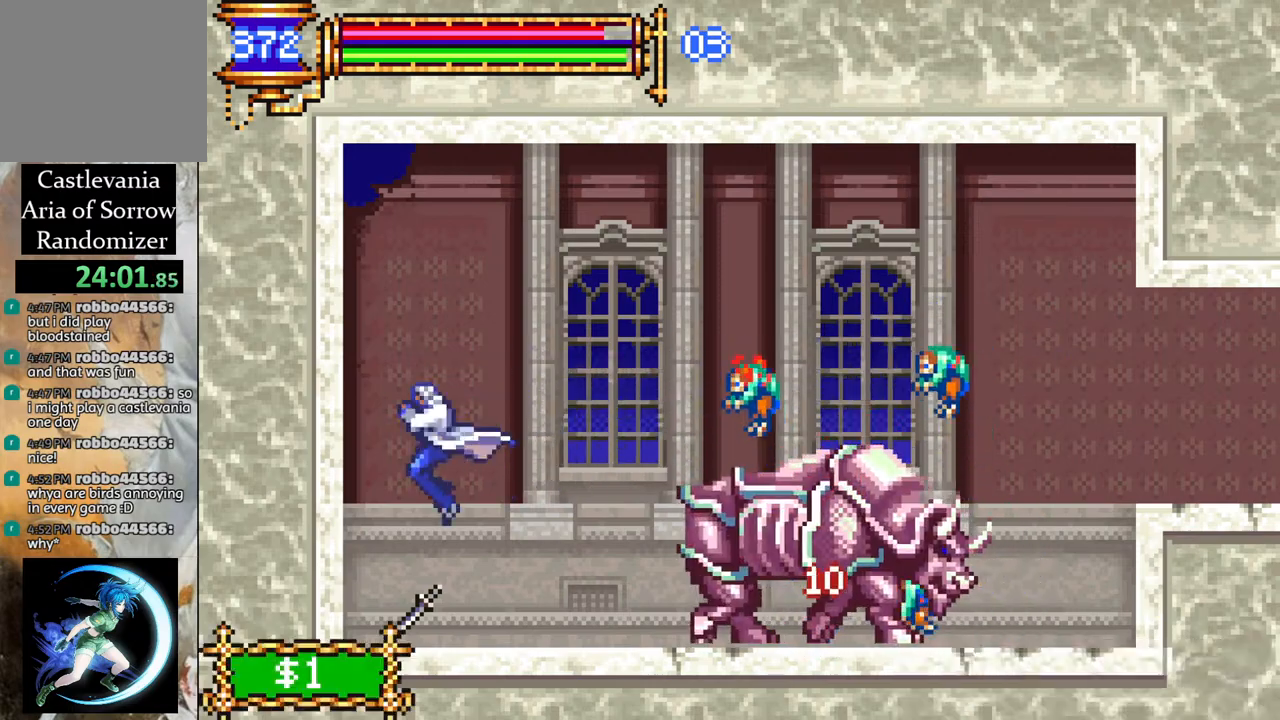
{"buttons": ["DPAD_LEFT"], "left_stick": "center", "right_stick": "center", "events": [[333, "DPAD_RIGHT", "down"], [383, "DPAD_RIGHT", "up"], [500, "DPAD_LEFT", "down"]]}
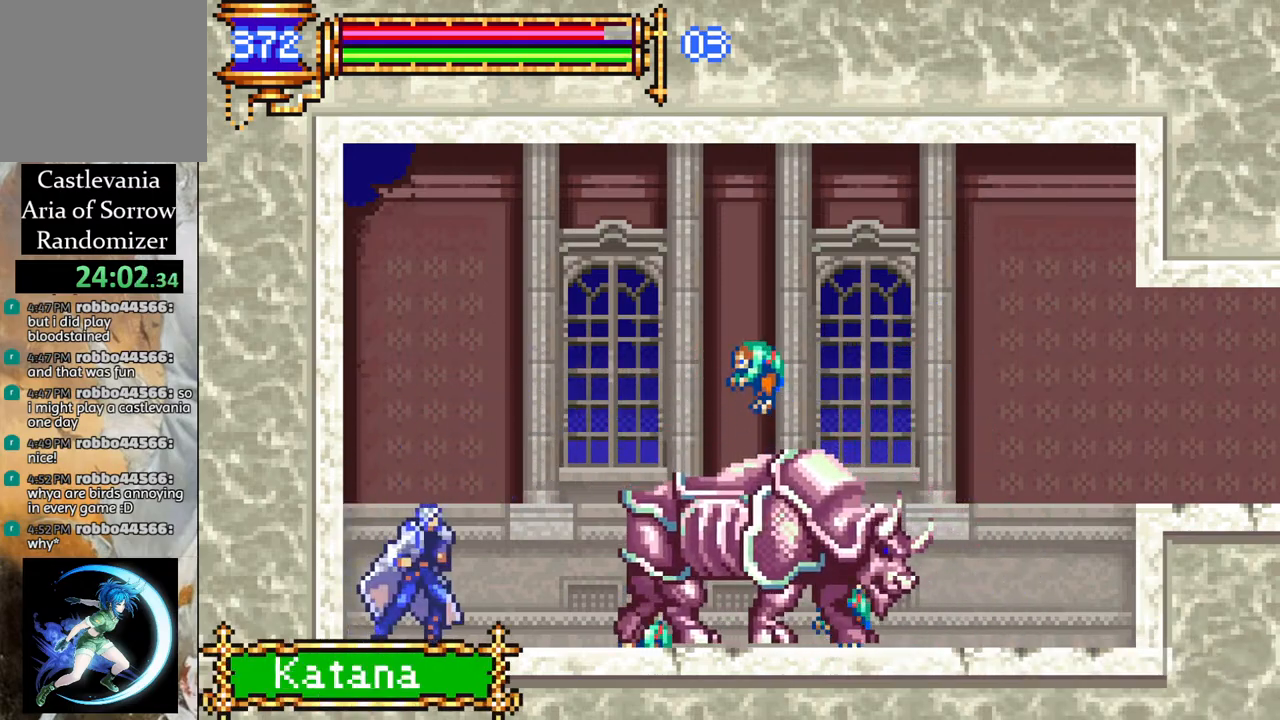
{"buttons": ["CROSS", "R1", "DPAD_RIGHT"], "left_stick": "center", "right_stick": "center", "events": [[133, "DPAD_LEFT", "up"], [167, "CROSS", "down"], [317, "DPAD_RIGHT", "down"], [367, "CROSS", "up"], [450, "CROSS", "down"], [450, "R1", "down"]]}
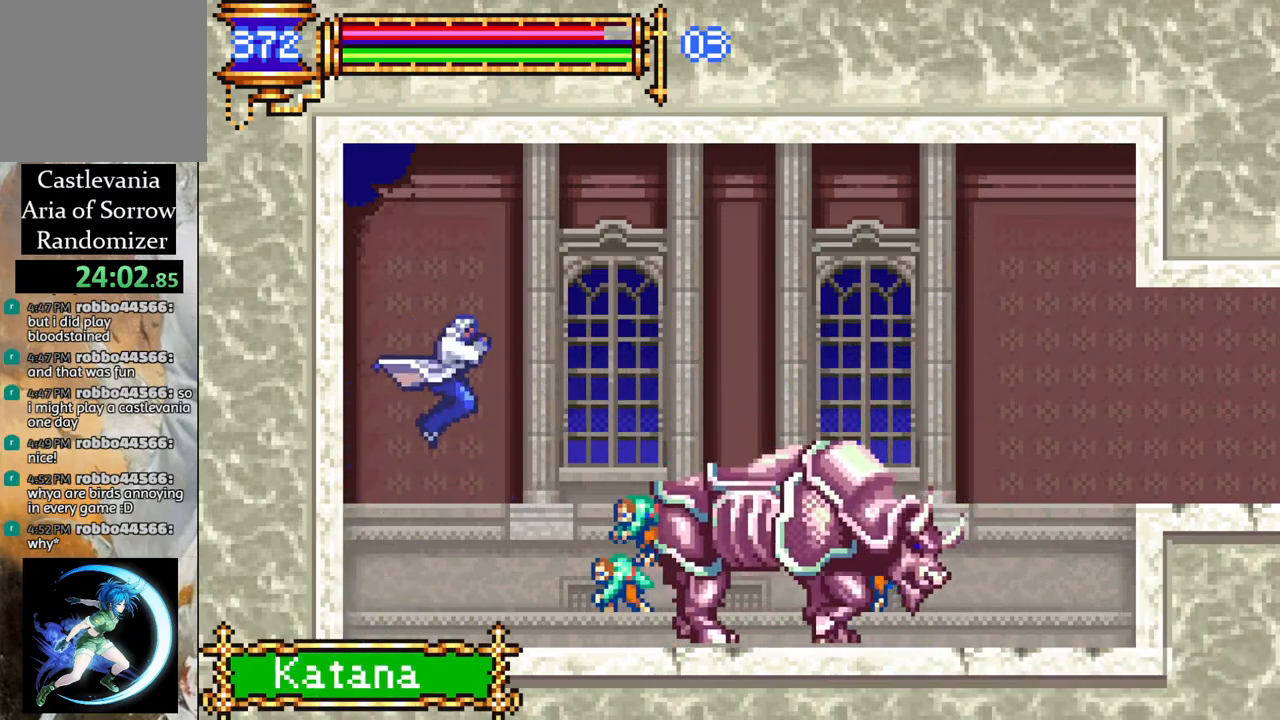
{"buttons": ["R1", "DPAD_RIGHT"], "left_stick": "center", "right_stick": "center", "events": [[300, "CROSS", "up"]]}
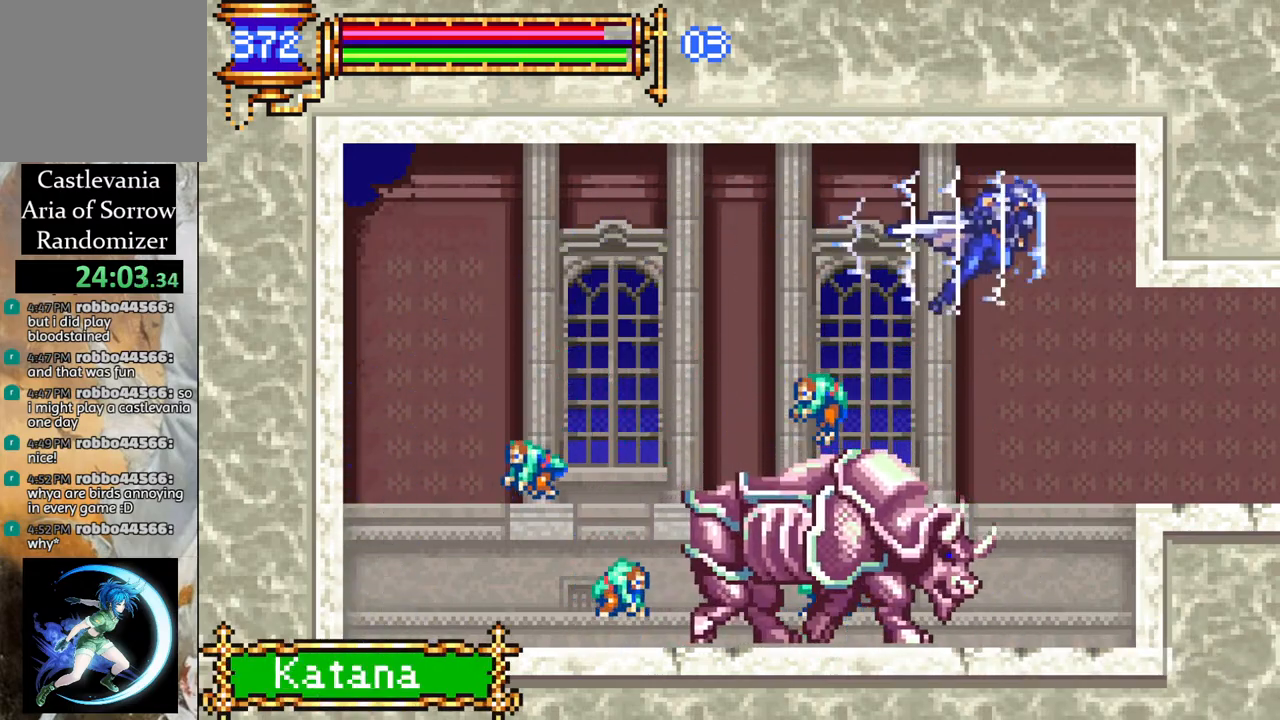
{"buttons": ["R1", "DPAD_RIGHT"], "left_stick": "center", "right_stick": "center", "events": []}
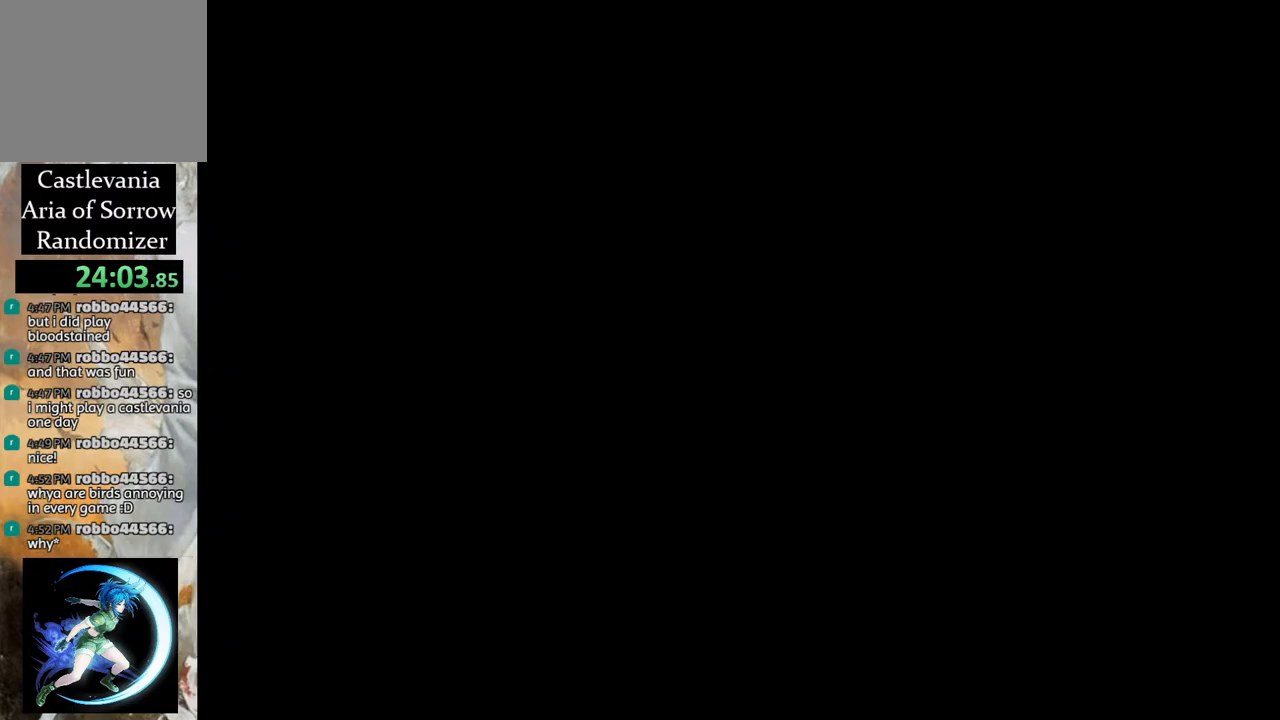
{"buttons": ["R1"], "left_stick": "center", "right_stick": "center", "events": [[483, "DPAD_RIGHT", "up"]]}